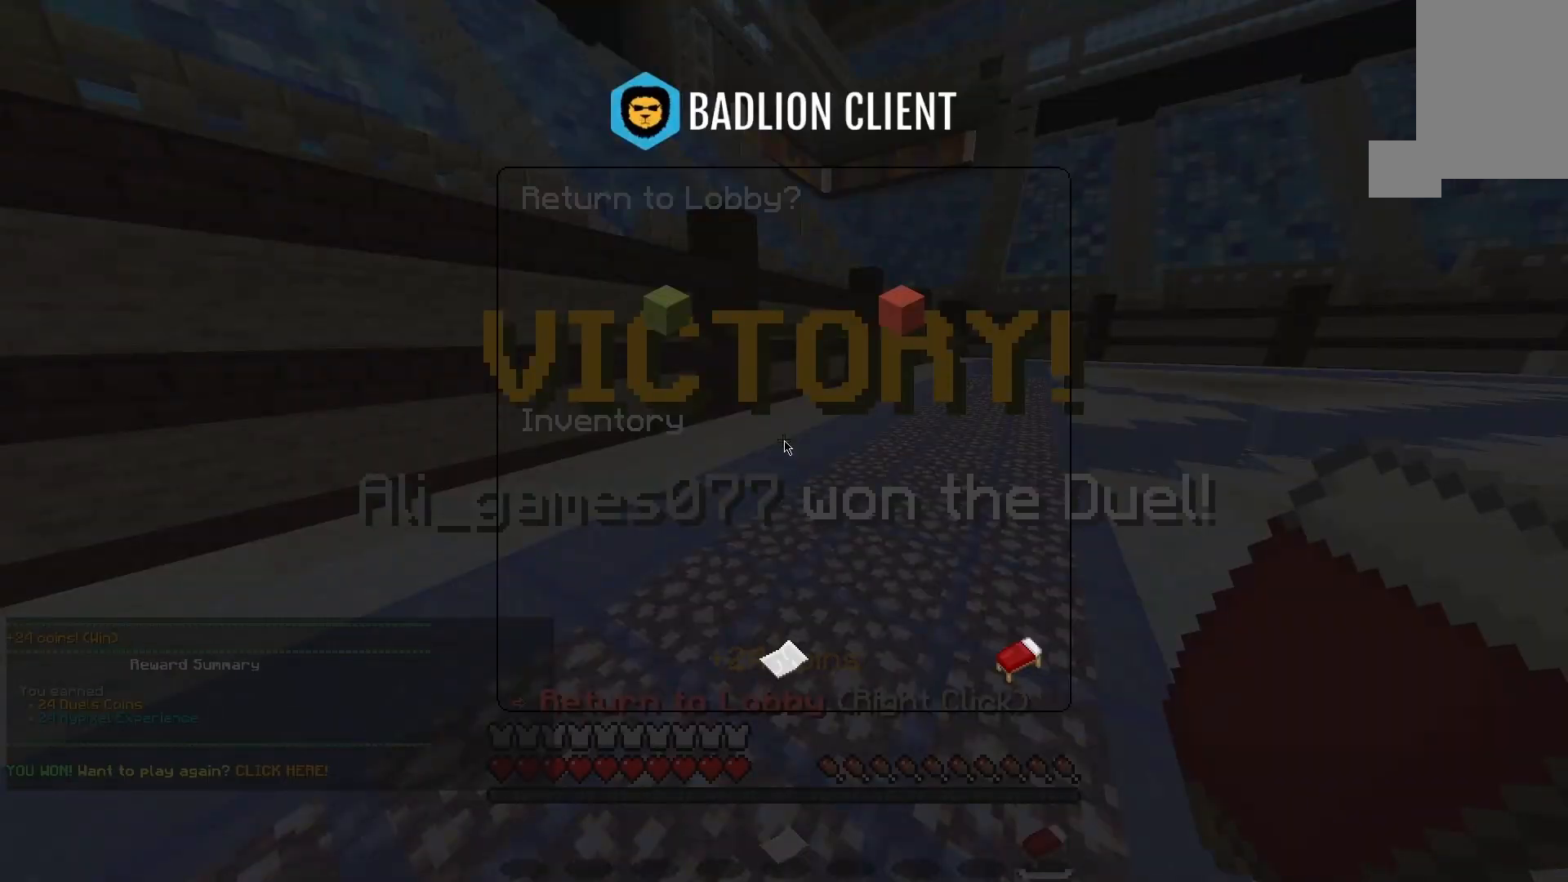
Gameplay with keyboard and mouse; each line is a JSON object with the keys and mouse buttons held at the frame after it. "events" lists presses ("down") and releases ("up") of "a", "d", "s", "space", "w", "mouse_left" and "mouse_right" between this image and that frame as [ms after this image, input, new state], when the widget could be followed in between. "mouse_left", "mouse_right" = the "left", "right" buttons of the "mouse" list. No other keys are recorded. Fast repeated clicks can show as one long hold. Mouse movement is not recorded.
{"keys": [], "mouse": [], "events": []}
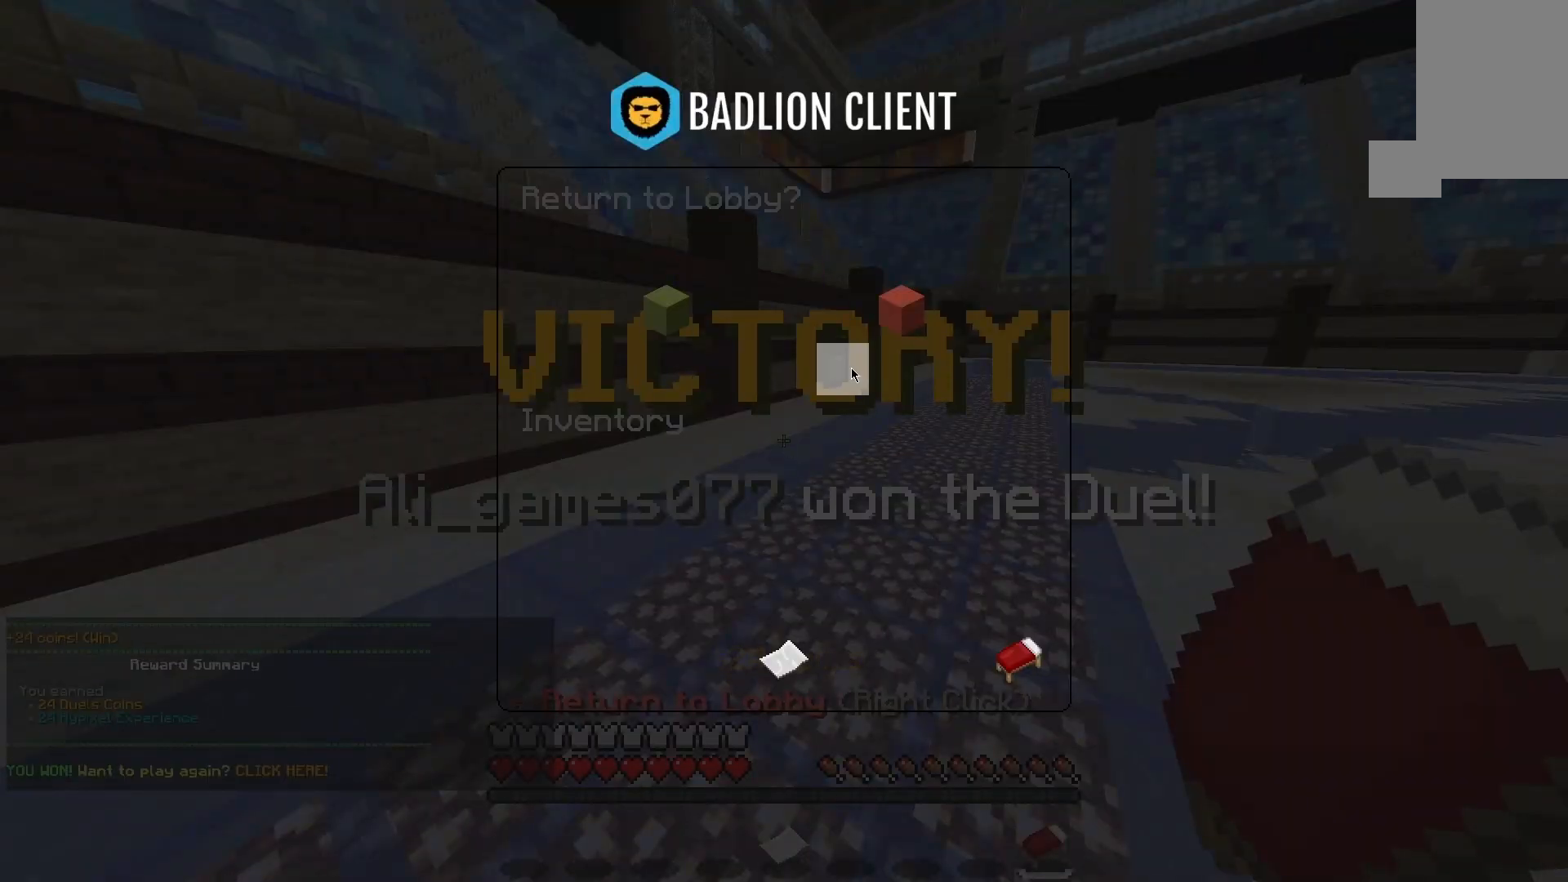
{"keys": [], "mouse": [], "events": []}
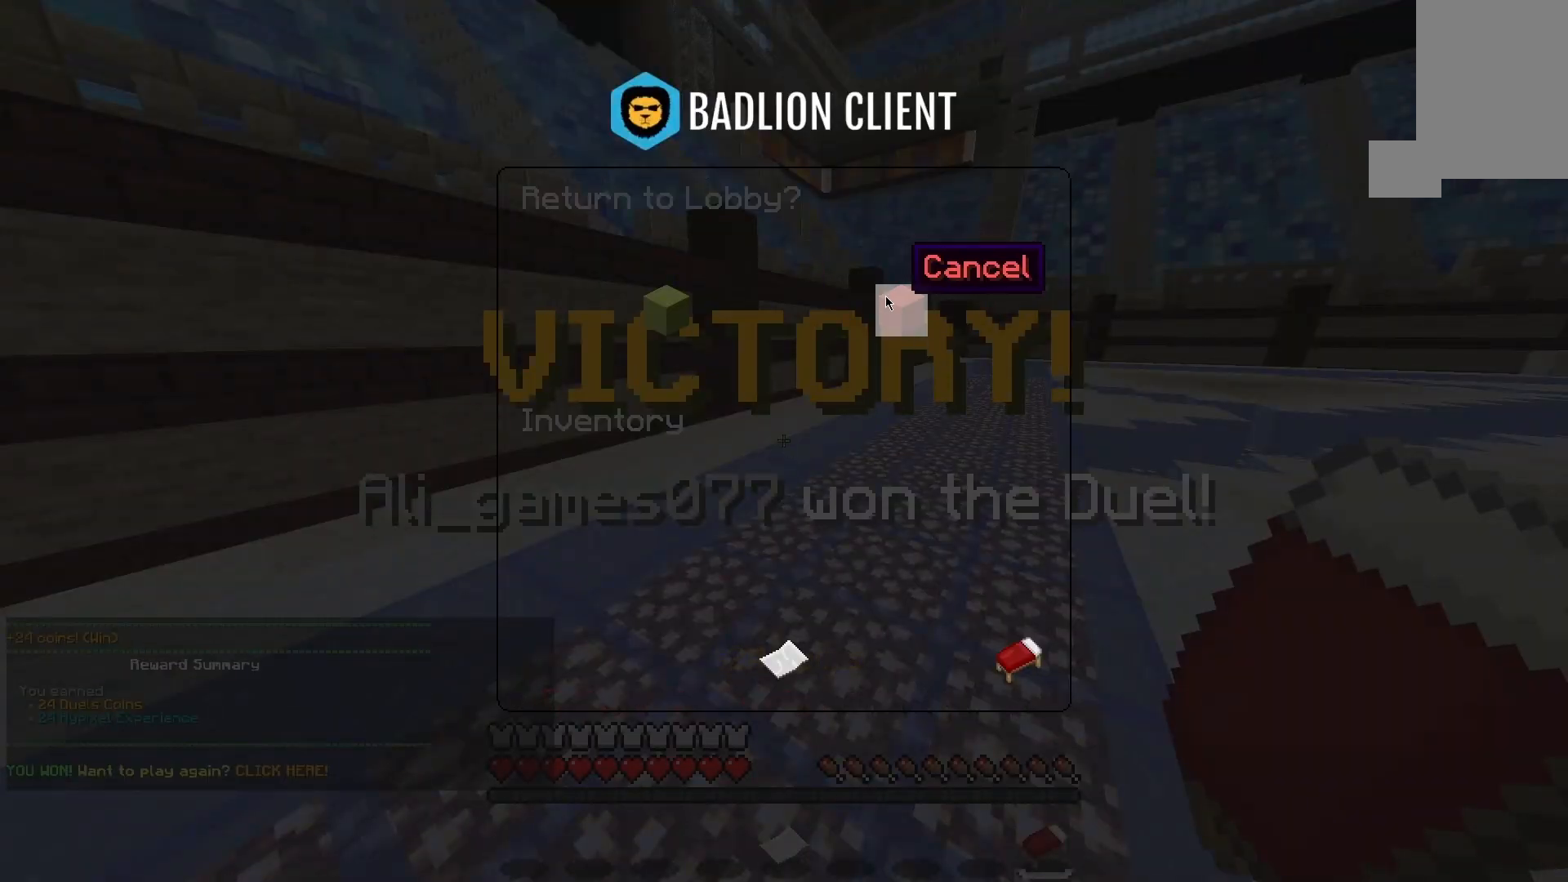
{"keys": [], "mouse": [], "events": []}
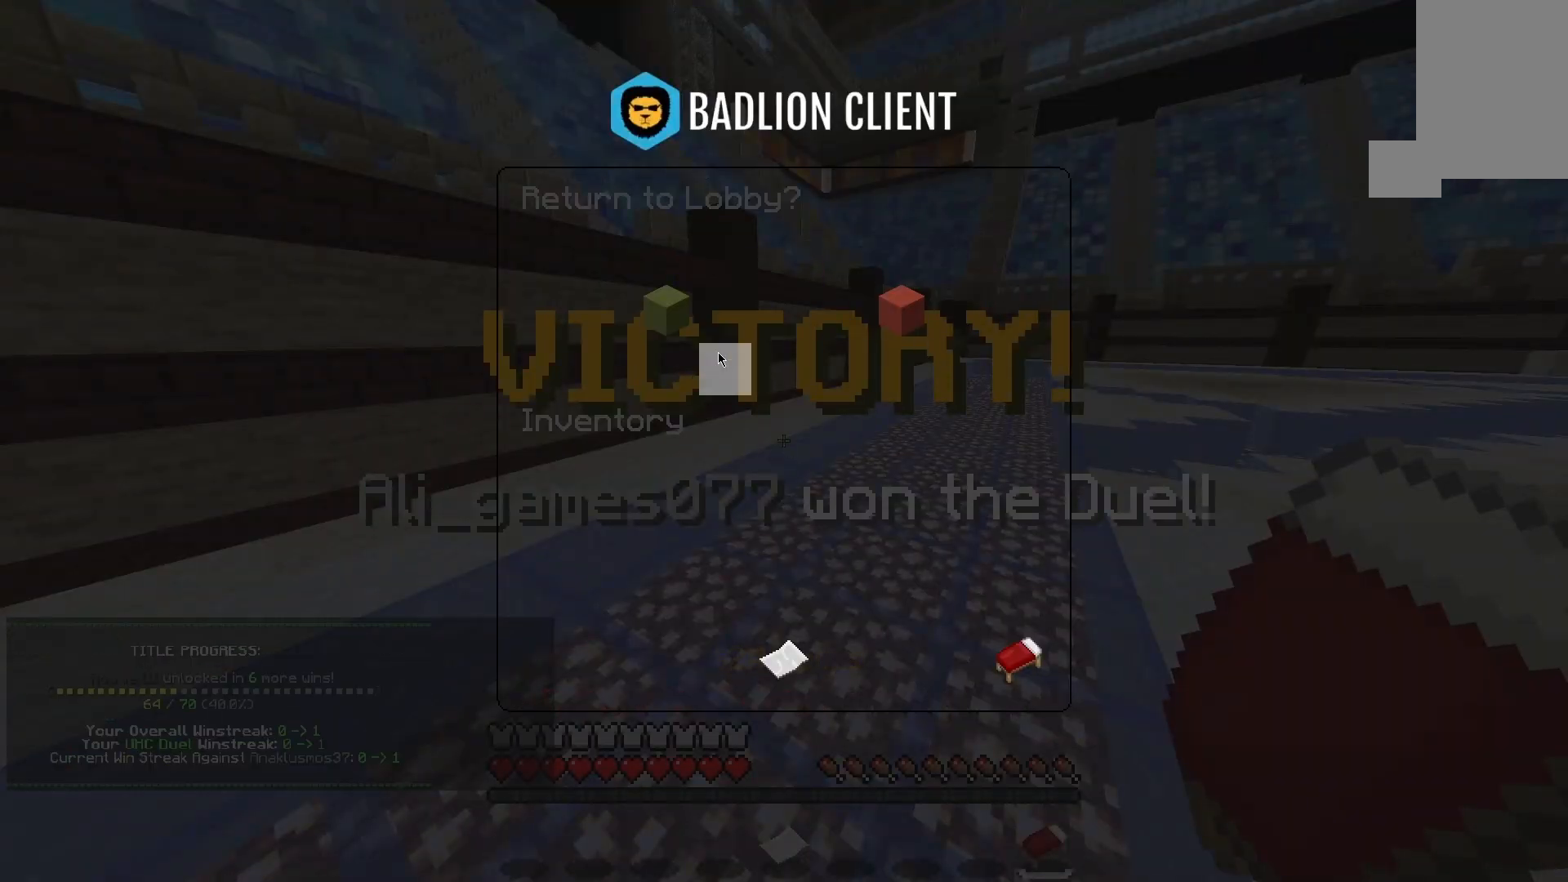
{"keys": [], "mouse": [], "events": []}
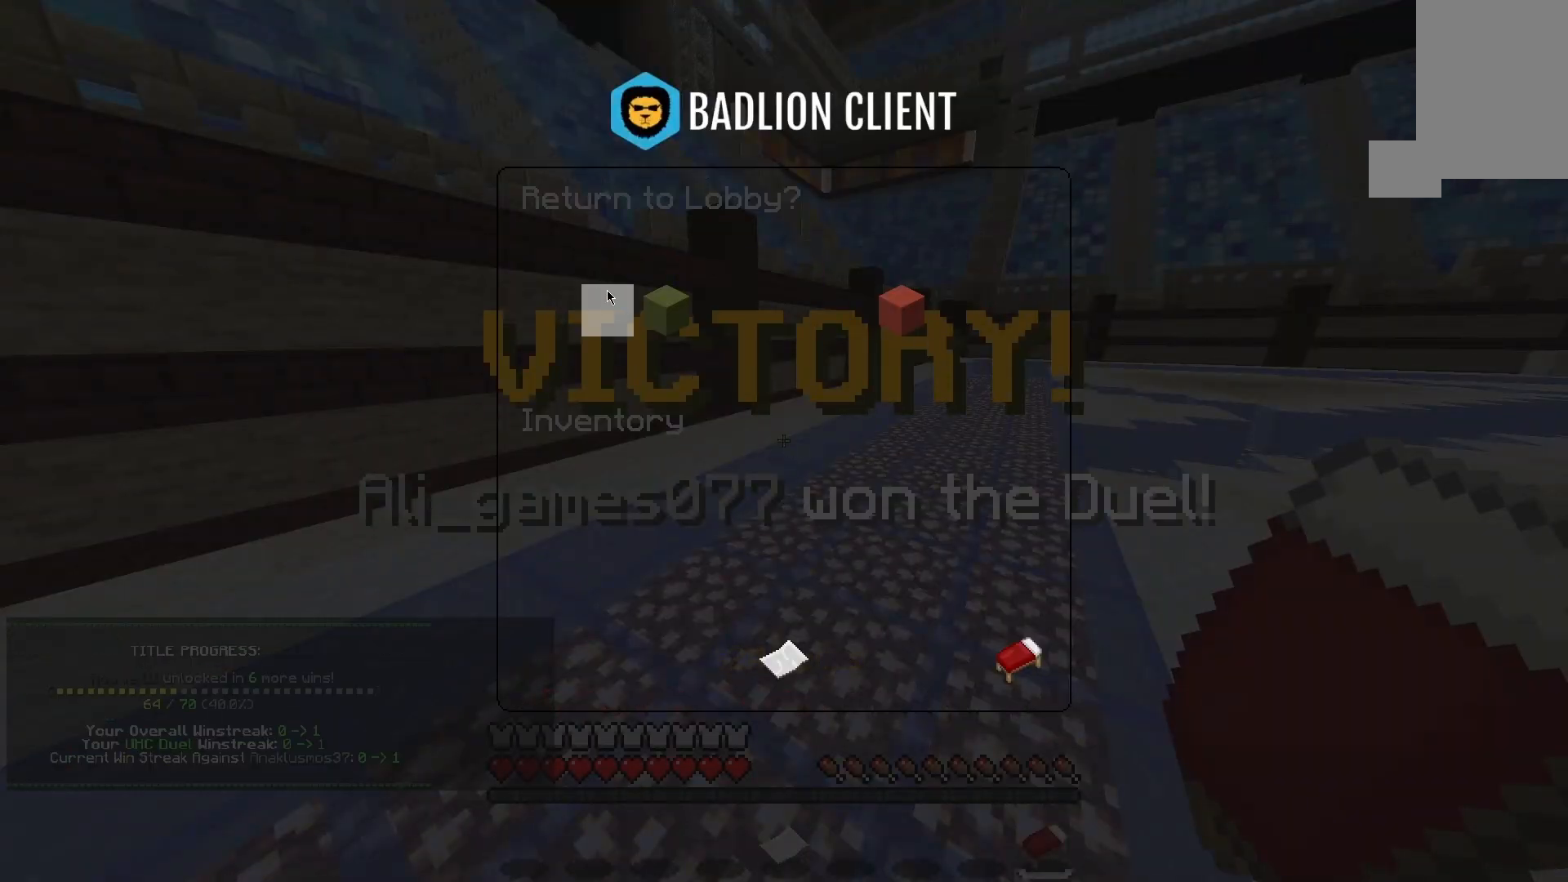
{"keys": [], "mouse": [], "events": []}
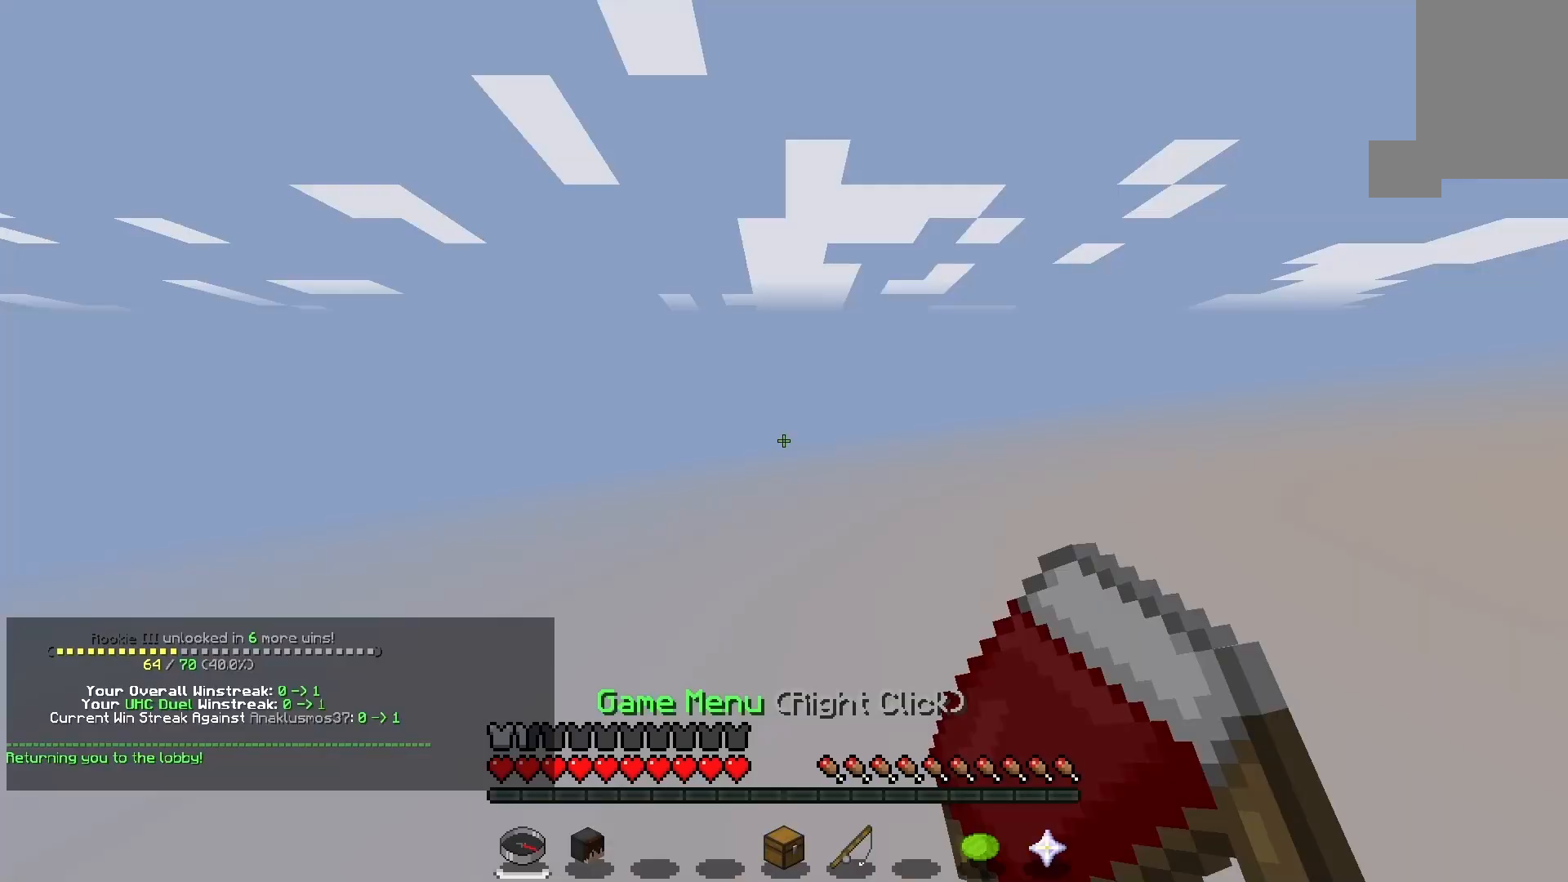
{"keys": ["w"], "mouse": [], "events": [[200, "w", "down"]]}
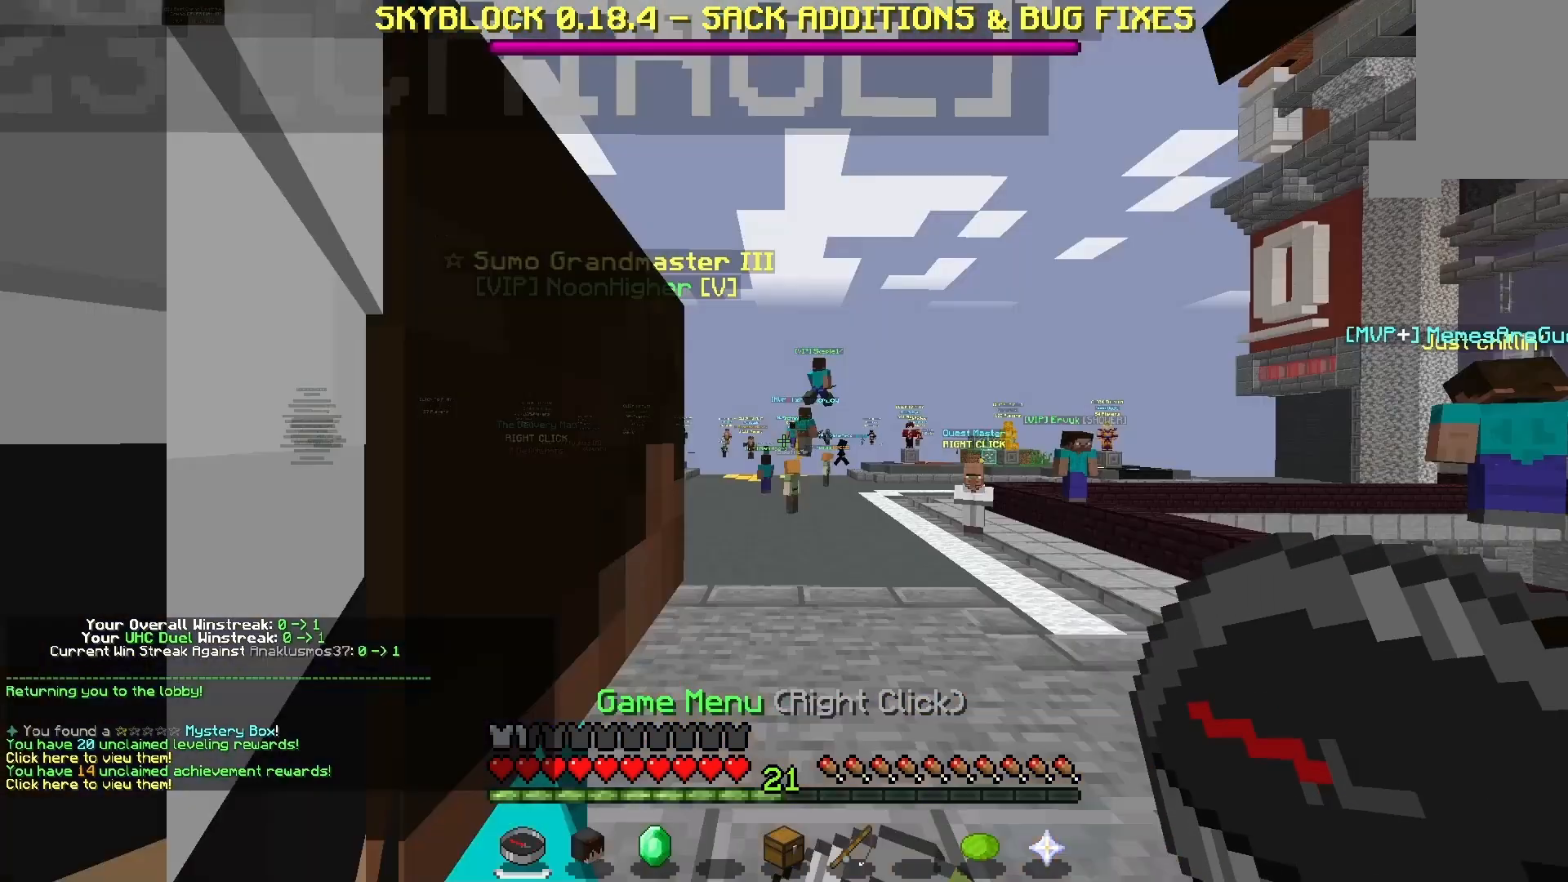
{"keys": ["w"], "mouse": [], "events": []}
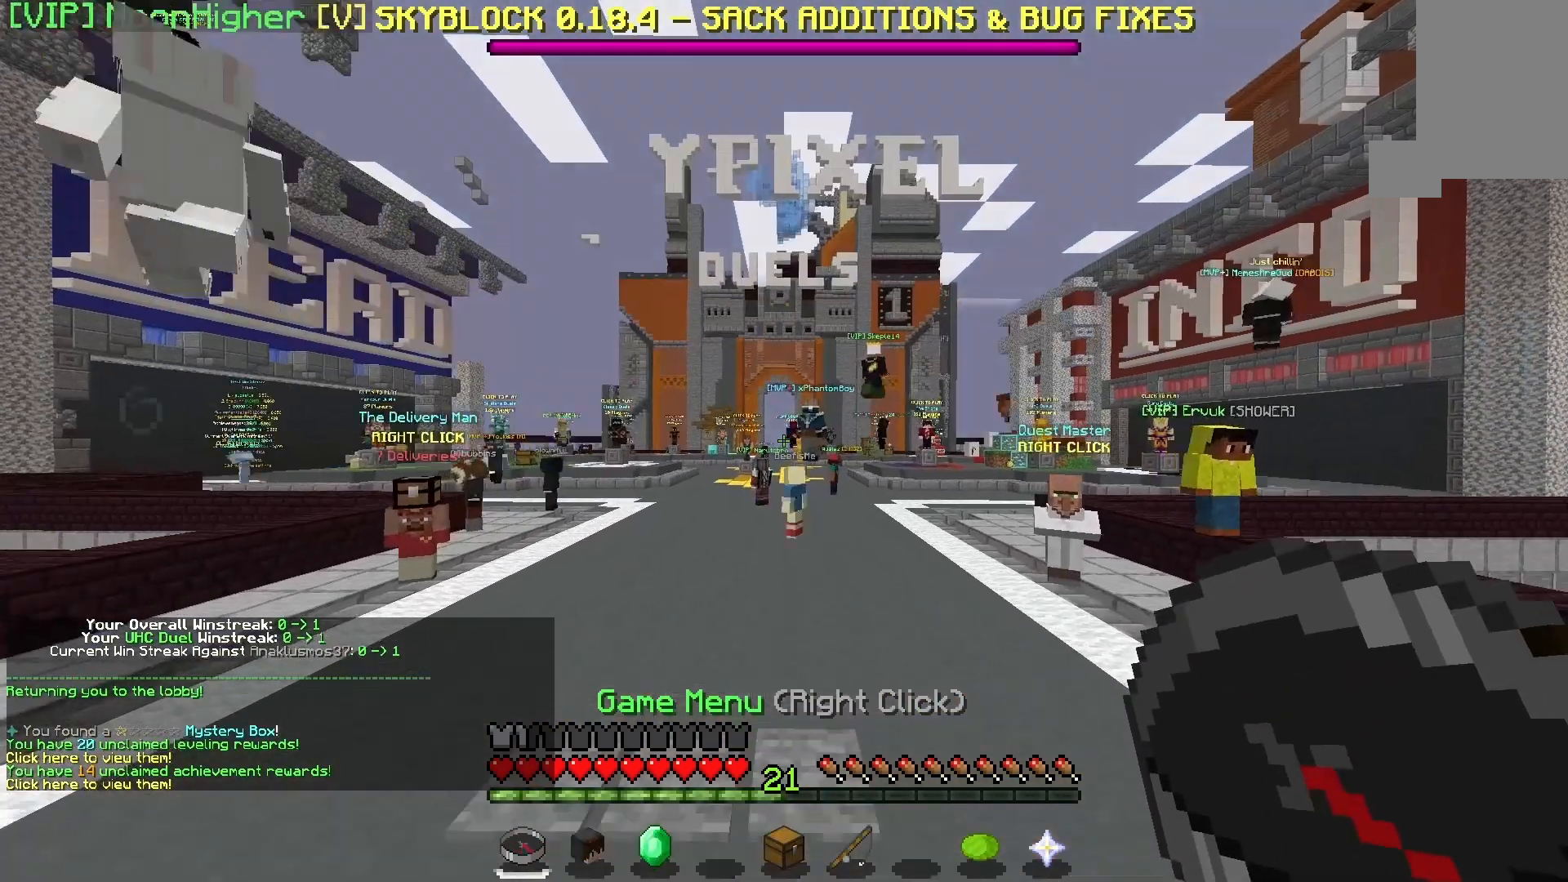
{"keys": ["w"], "mouse": [], "events": []}
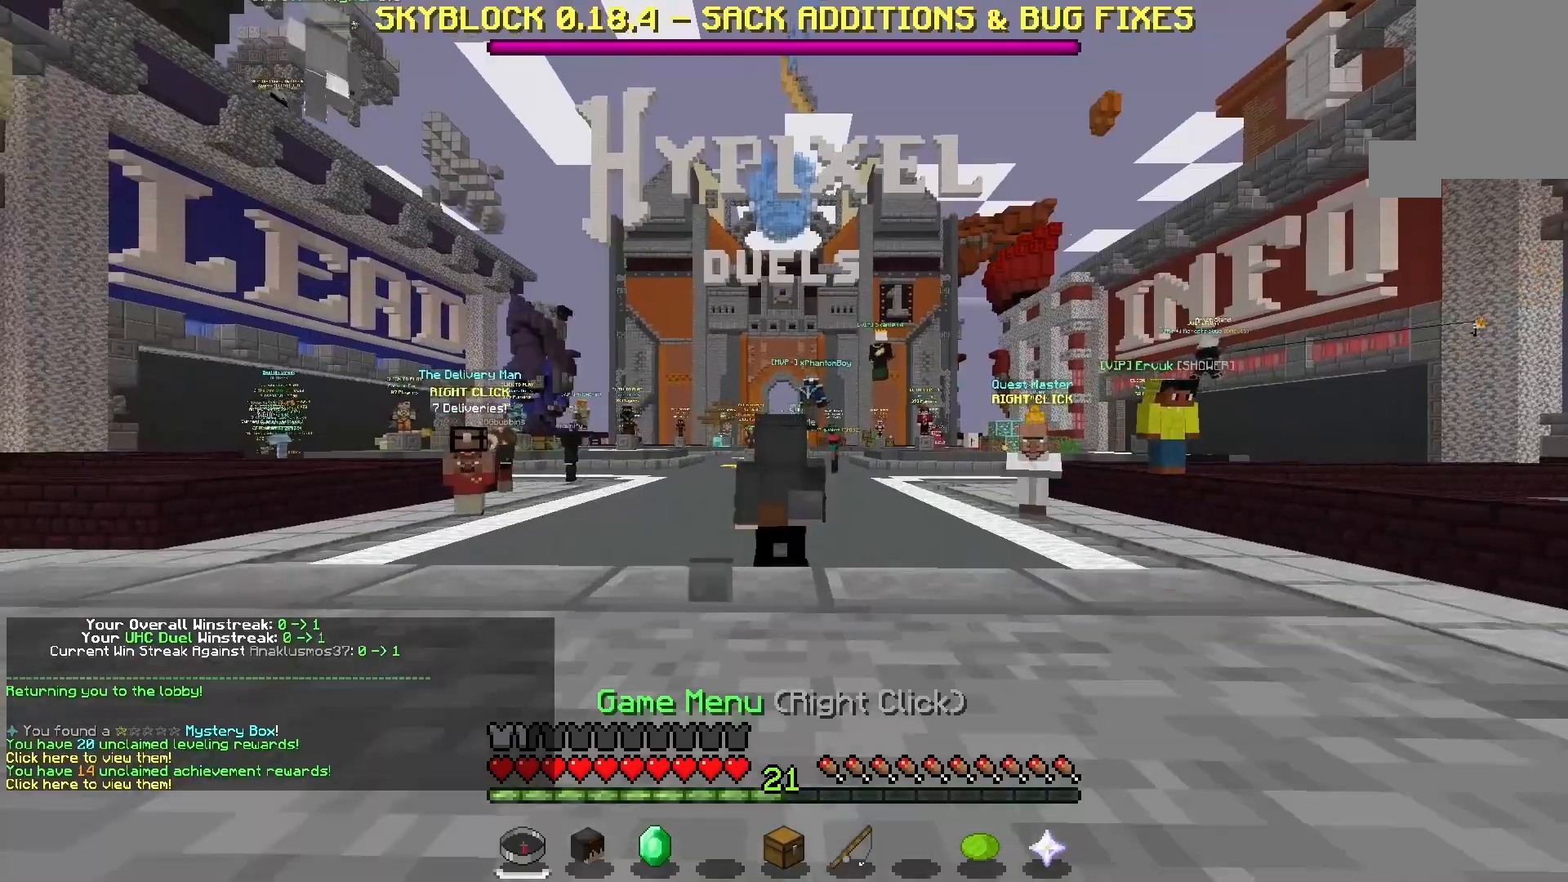
{"keys": ["w"], "mouse": [], "events": []}
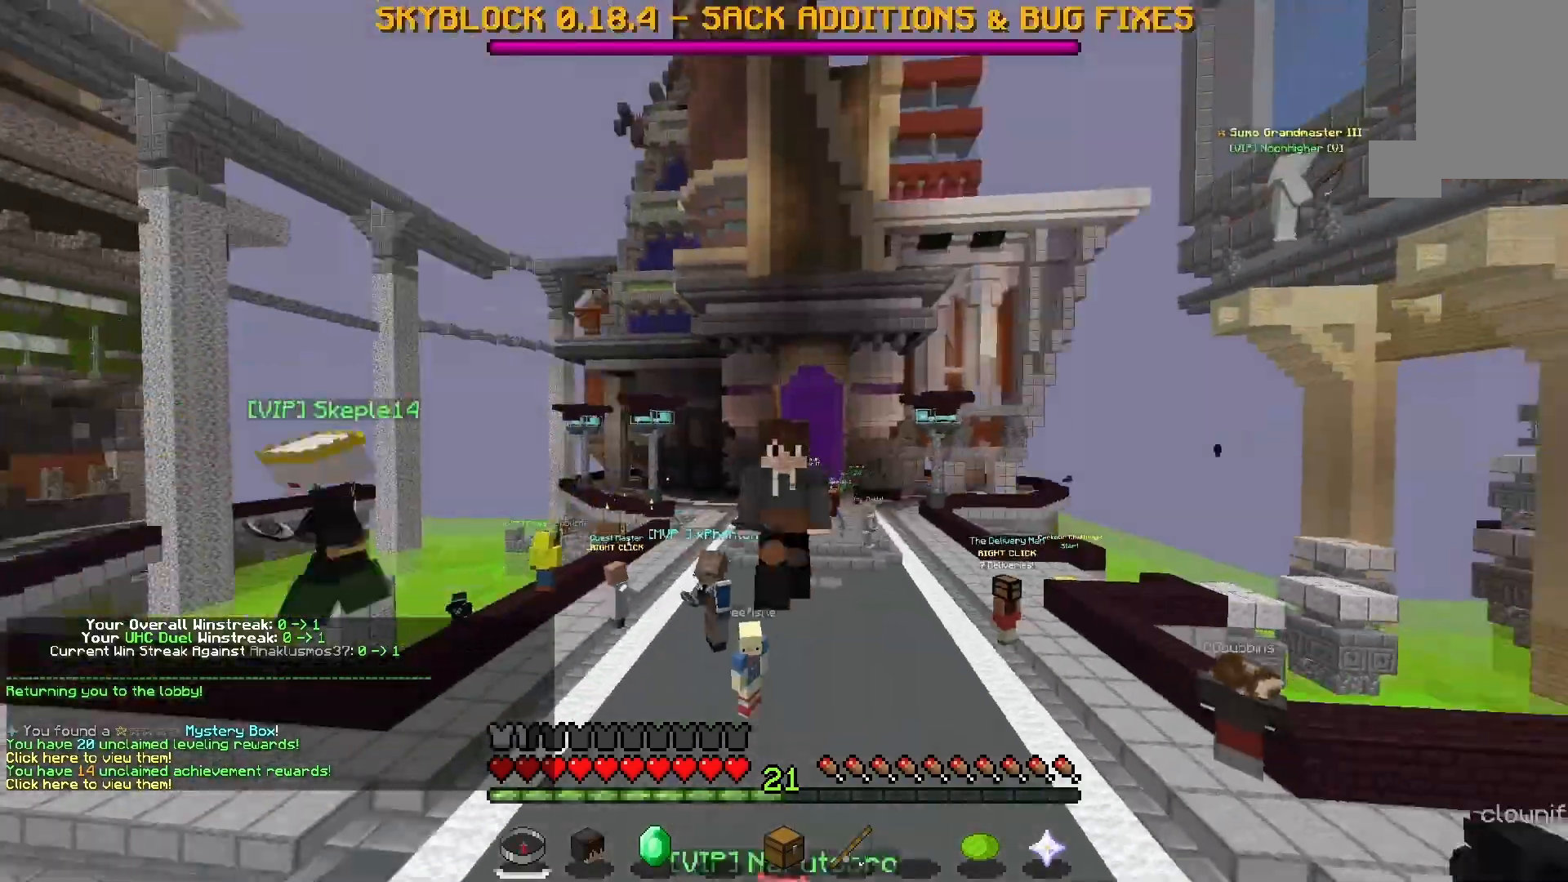
{"keys": ["w"], "mouse": [], "events": []}
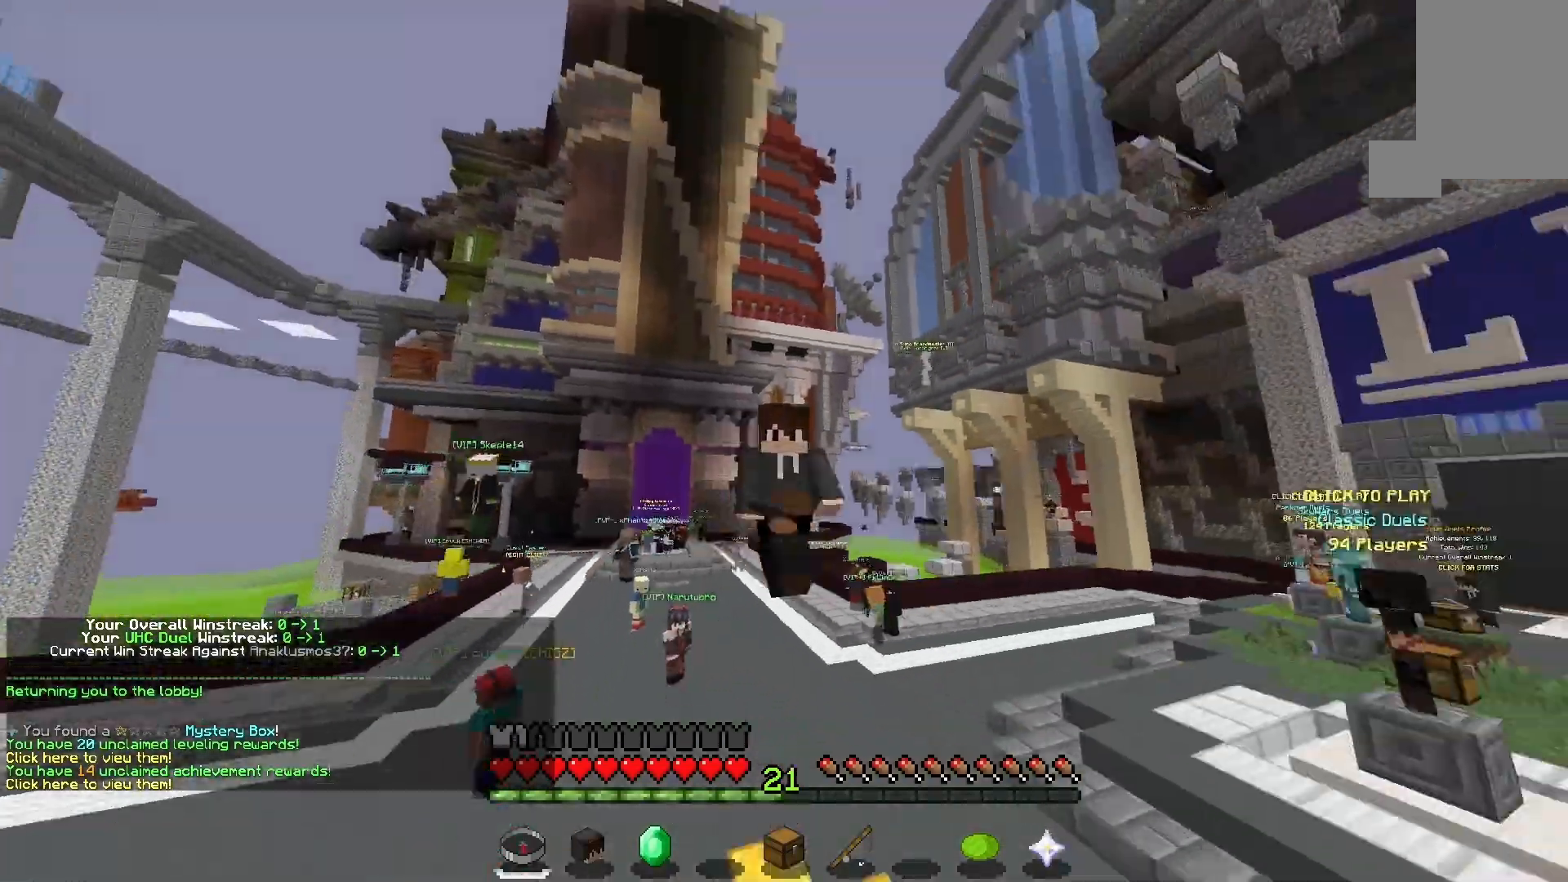
{"keys": ["w"], "mouse": [], "events": []}
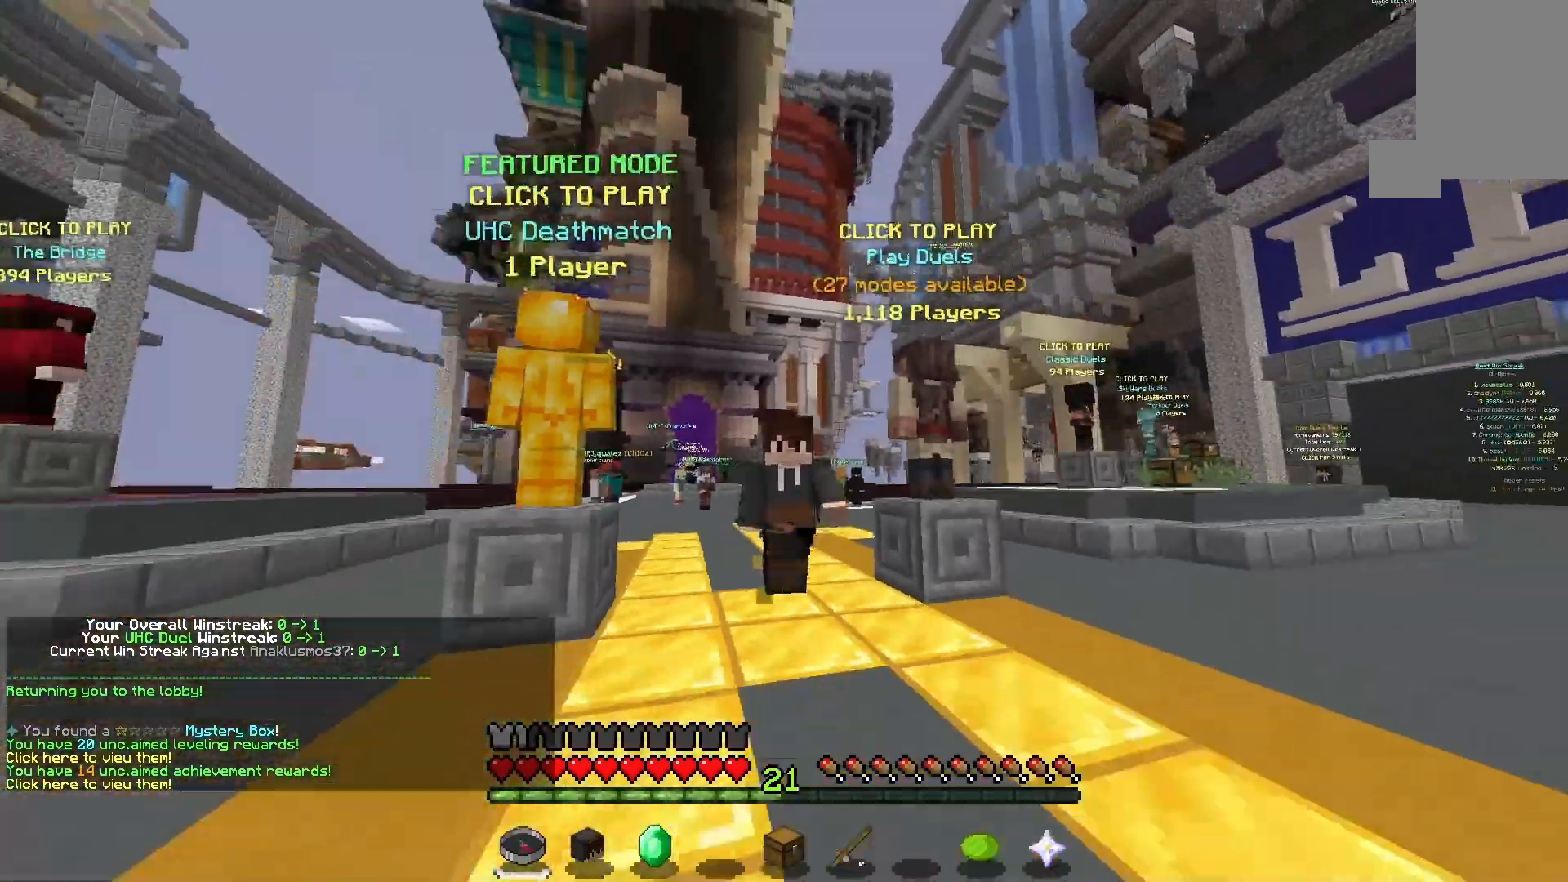
{"keys": [], "mouse": [], "events": [[500, "w", "up"]]}
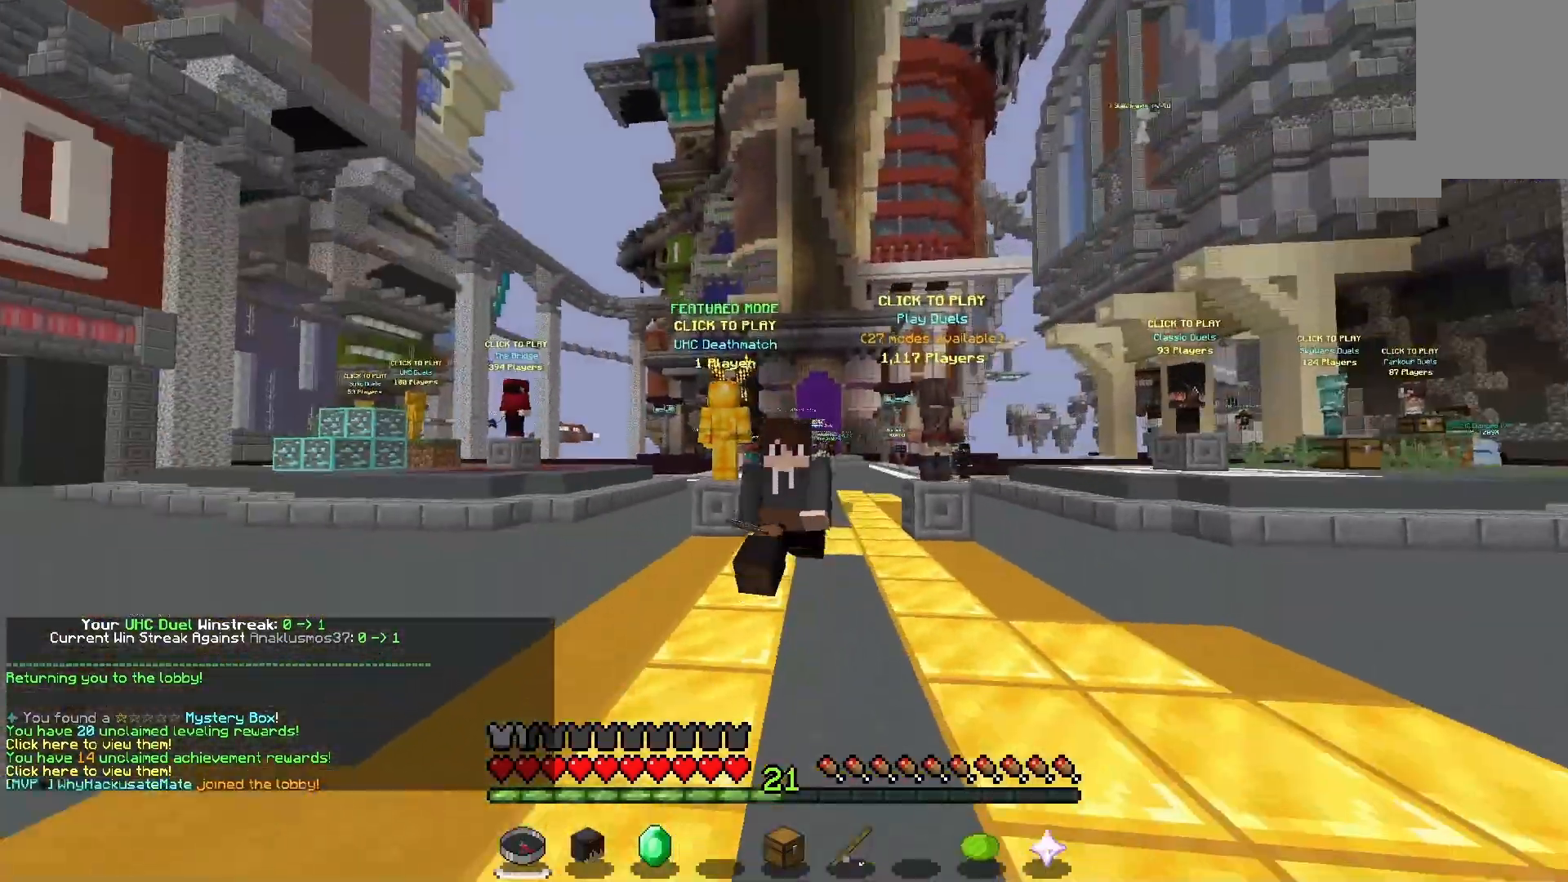
{"keys": ["w"], "mouse": [], "events": [[167, "w", "down"]]}
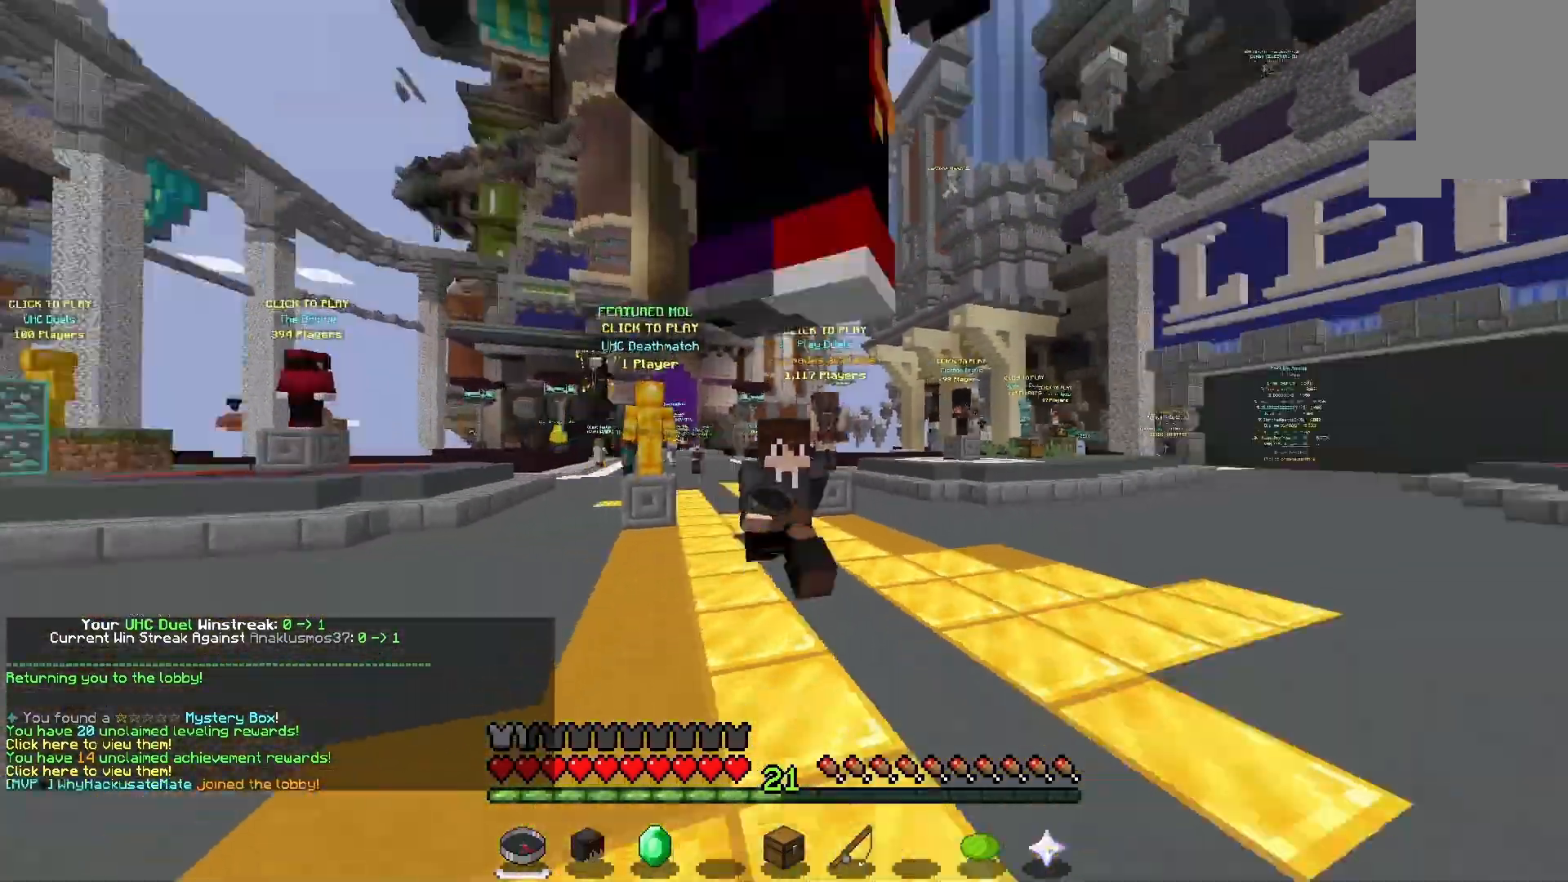
{"keys": ["w"], "mouse": [], "events": []}
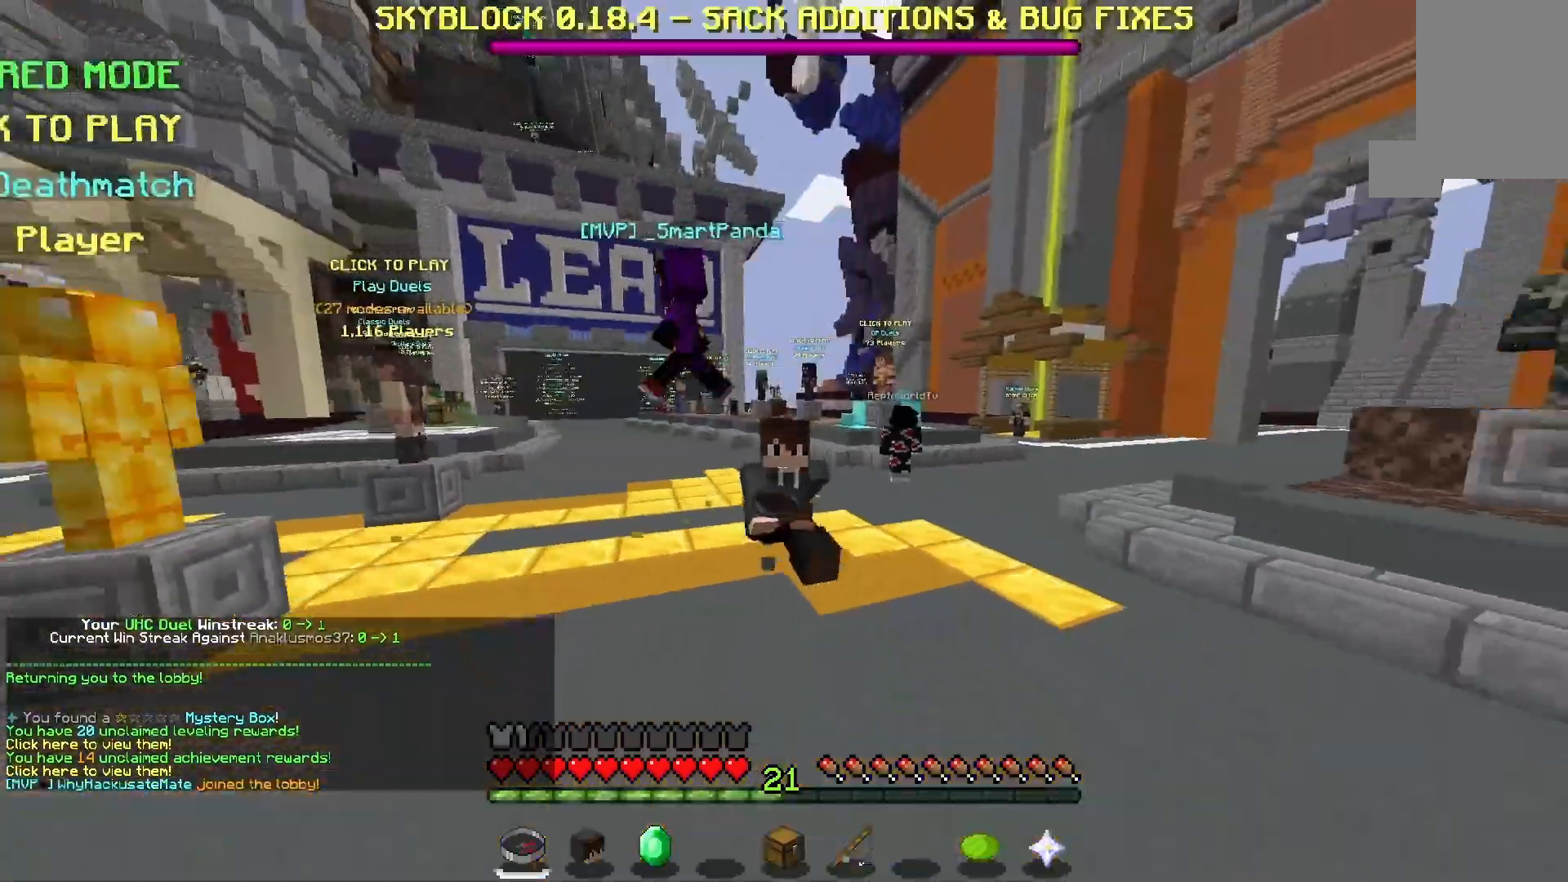
{"keys": ["w"], "mouse": [], "events": []}
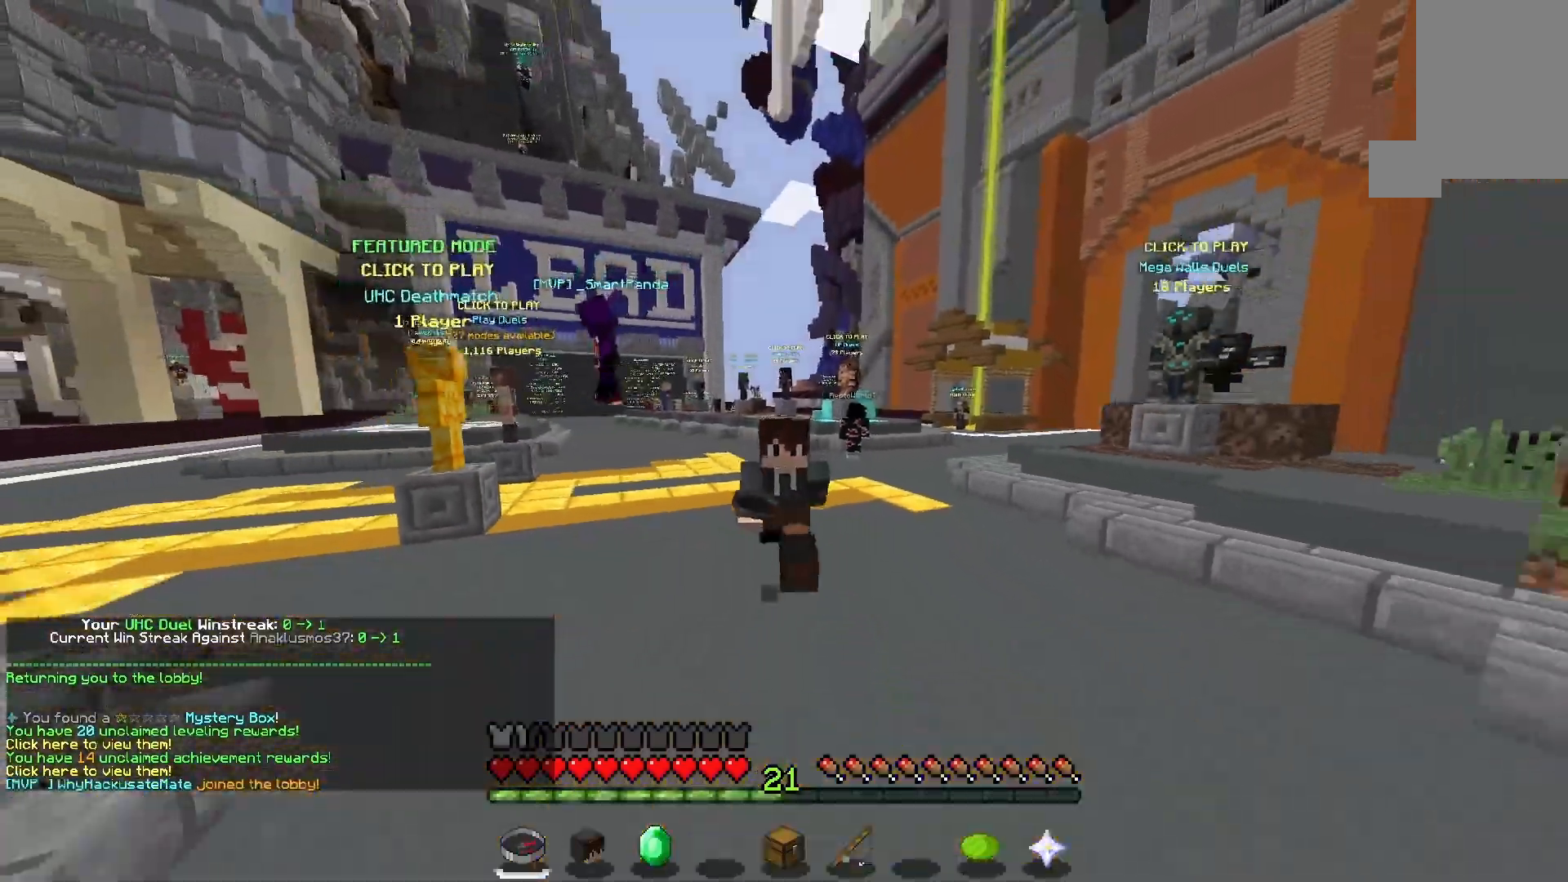
{"keys": ["w"], "mouse": [], "events": []}
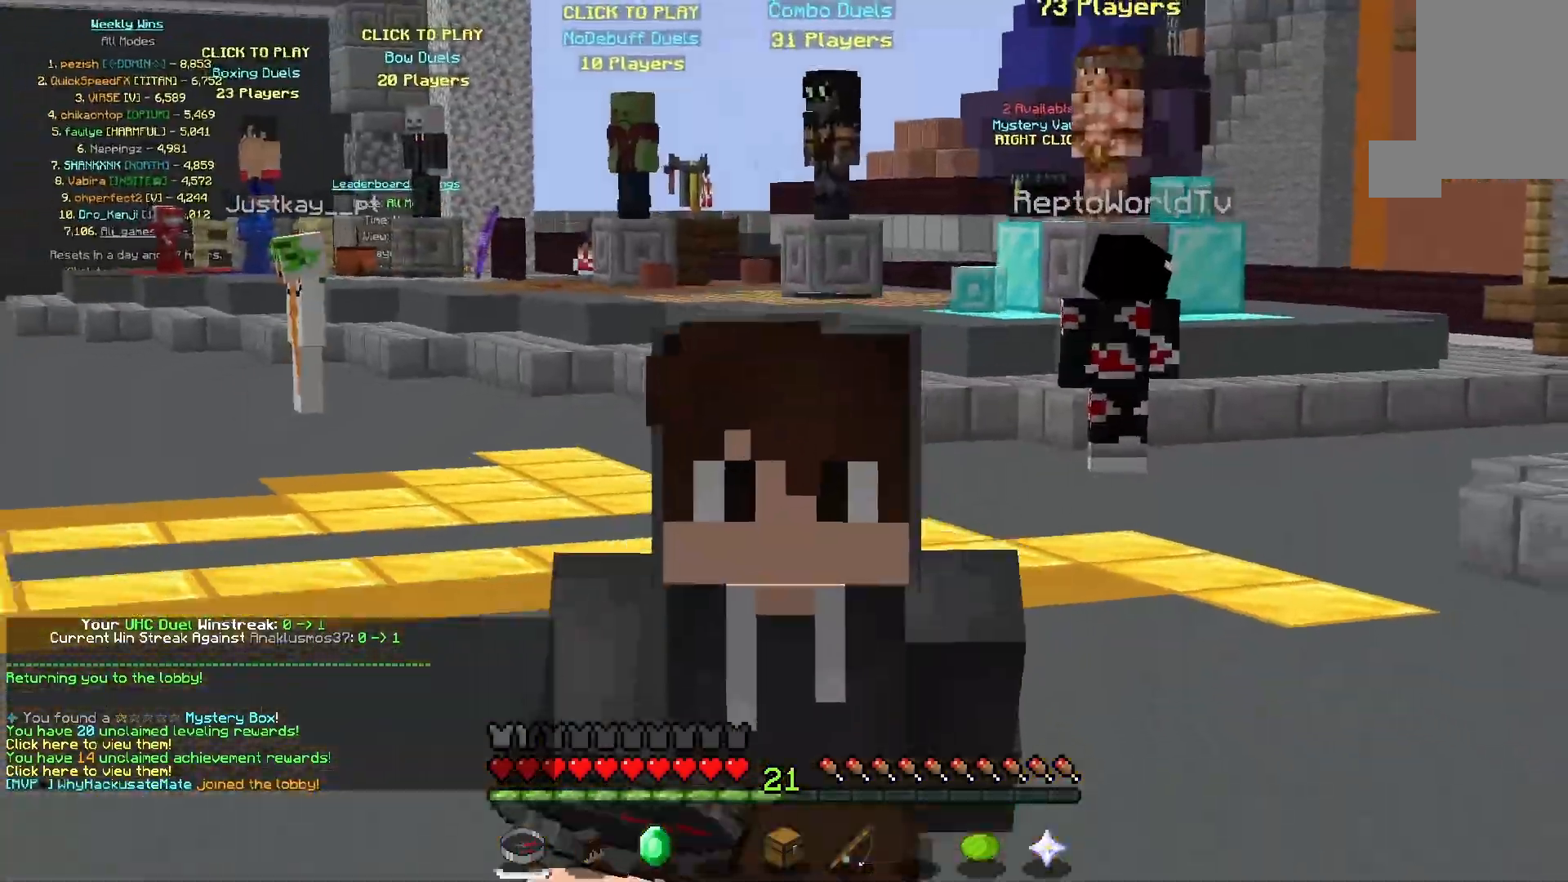
{"keys": ["w"], "mouse": [], "events": []}
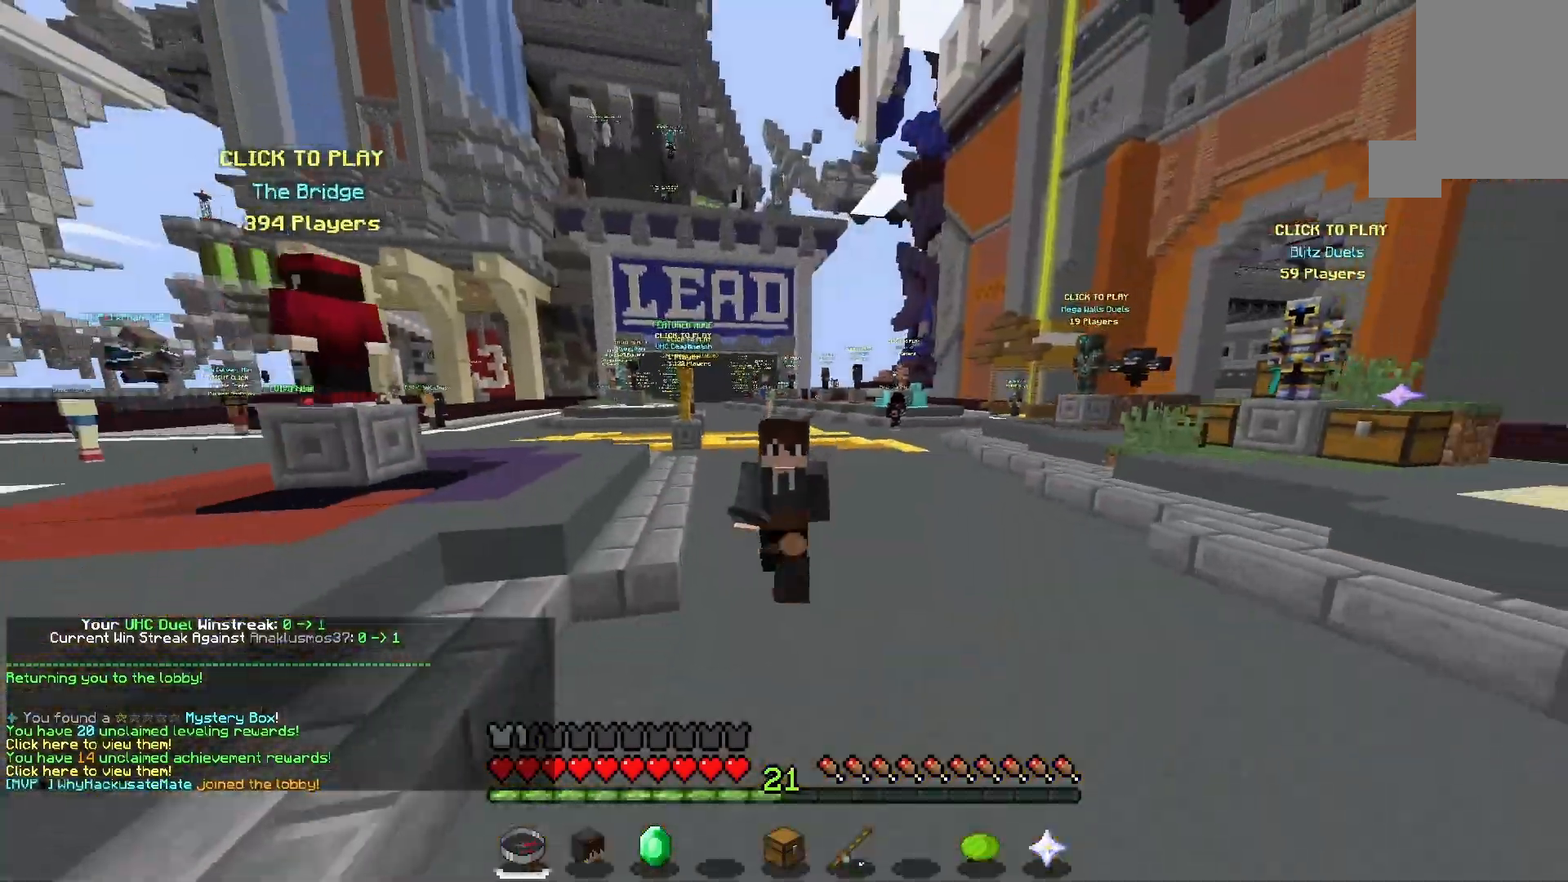
{"keys": ["w"], "mouse": [], "events": []}
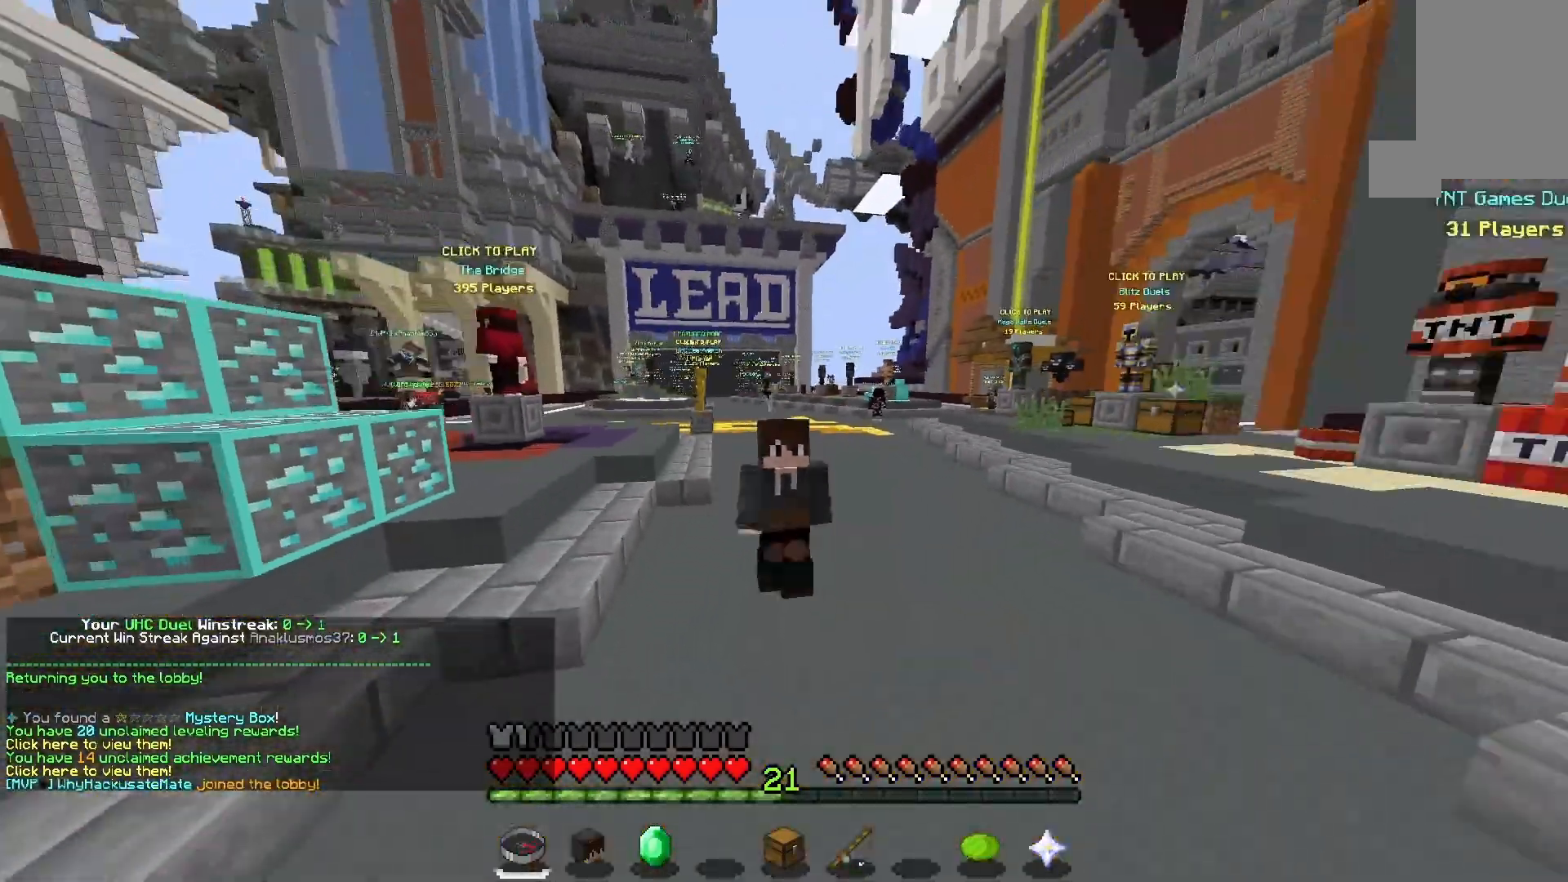
{"keys": ["w"], "mouse": [], "events": []}
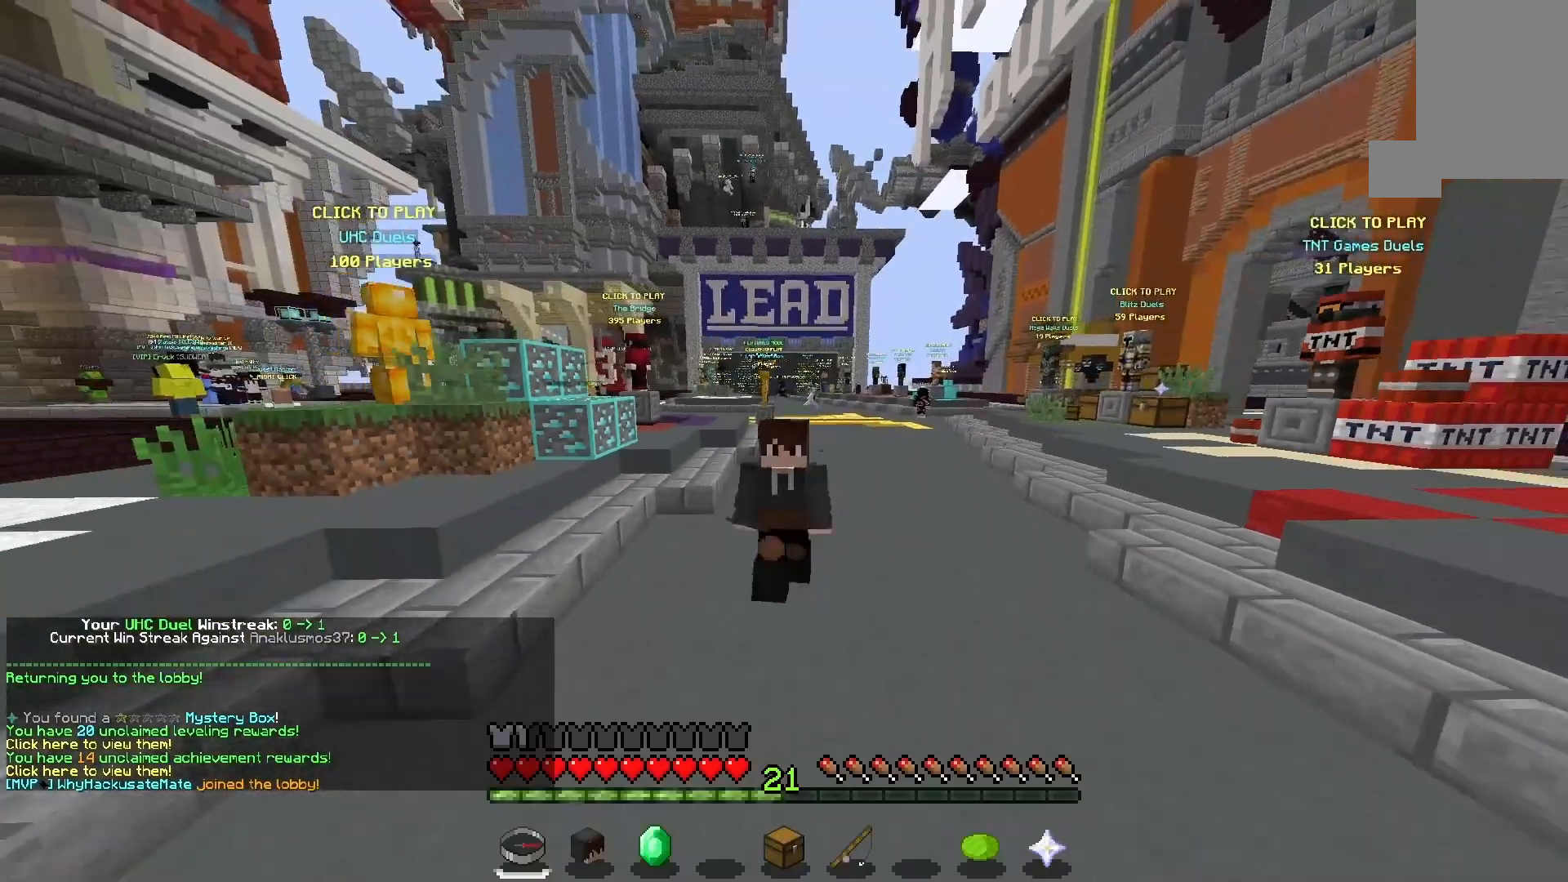
{"keys": ["a", "w"], "mouse": [], "events": [[67, "a", "down"], [300, "a", "up"], [367, "a", "down"]]}